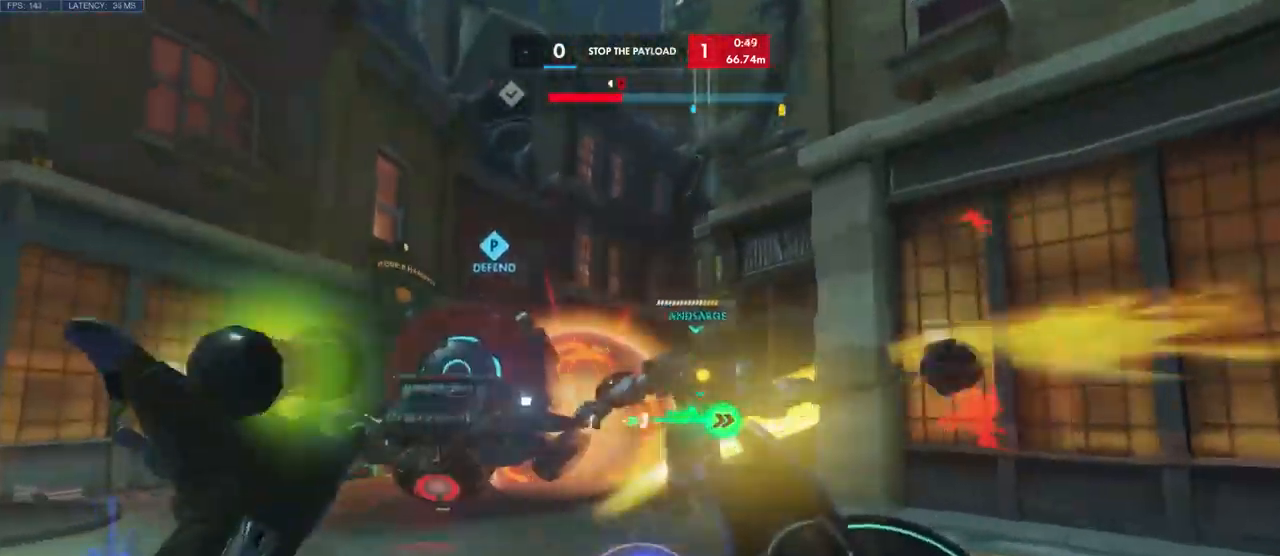
Gameplay with keyboard and mouse; each line is a JSON object with the keys and mouse buttons held at the frame after it. "events" lists presses ("down") and releases ("up") of "a", "ctrl", "d", "e", "q", "s", "shift", "space", "w", "mouse_left", "mouse_wheel", "mouse_right", "mouse_mb4" and "mouse_mb5" between this image and that frame as [ms after this image, input, new state], when the widget could be followed in between. "mouse_left", "mouse_wheel", "mouse_right", "mouse_mb4", "mouse_mb5" = the "left", "wheel", "right", "mb4", "mb5" buttons of the "mouse" list. No other keys are recorded. "wheel" means that the mouse wheel is clicked or scrolled. Mouse movement is not recorded.
{"keys": ["a", "w"], "mouse": [], "events": []}
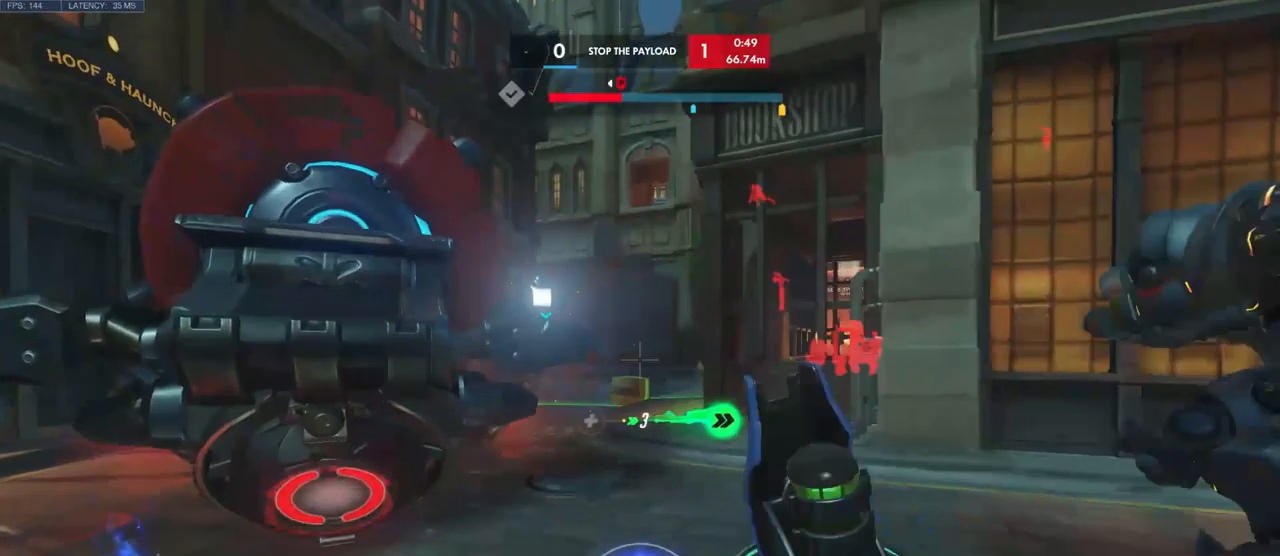
{"keys": ["s"], "mouse": [], "events": [[116, "a", "up"], [250, "w", "up"], [266, "d", "down"], [383, "d", "up"], [416, "s", "down"]]}
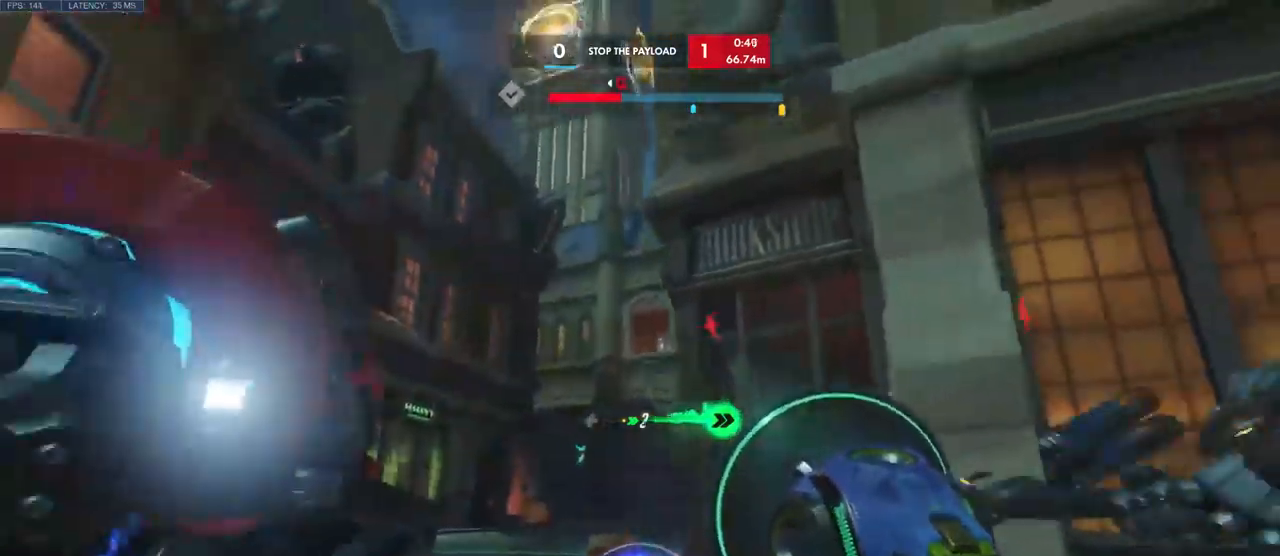
{"keys": ["s"], "mouse": ["left"], "events": [[50, "mouse_left", "down"]]}
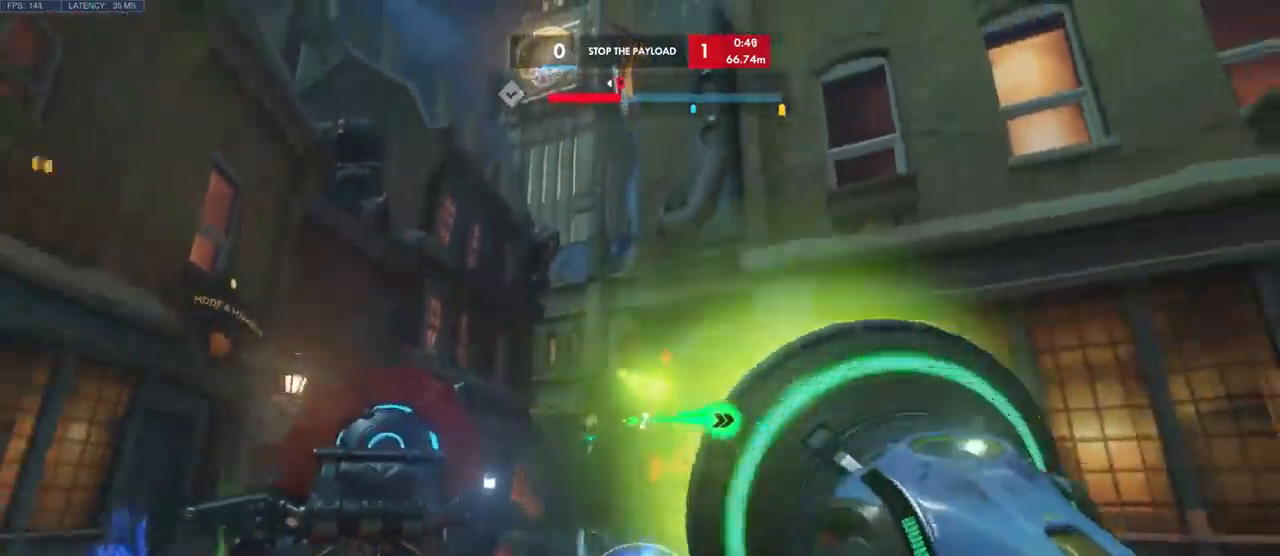
{"keys": ["w"], "mouse": ["left"], "events": [[16, "a", "down"], [33, "s", "up"], [150, "a", "up"], [150, "w", "down"]]}
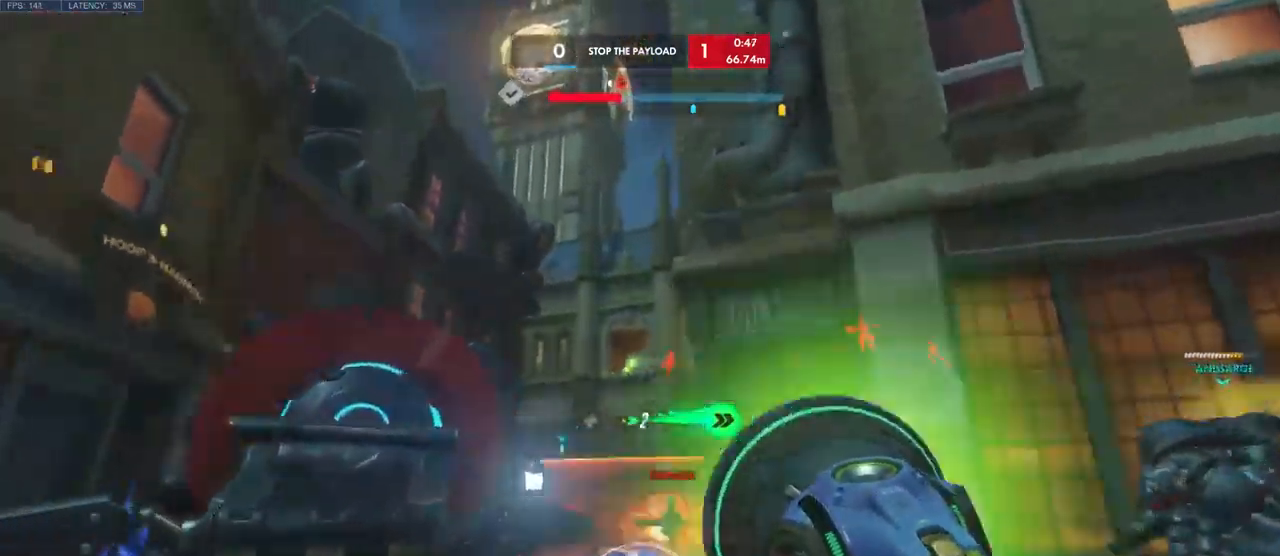
{"keys": ["d", "s"], "mouse": ["left"], "events": [[66, "w", "up"], [200, "d", "down"], [316, "s", "down"]]}
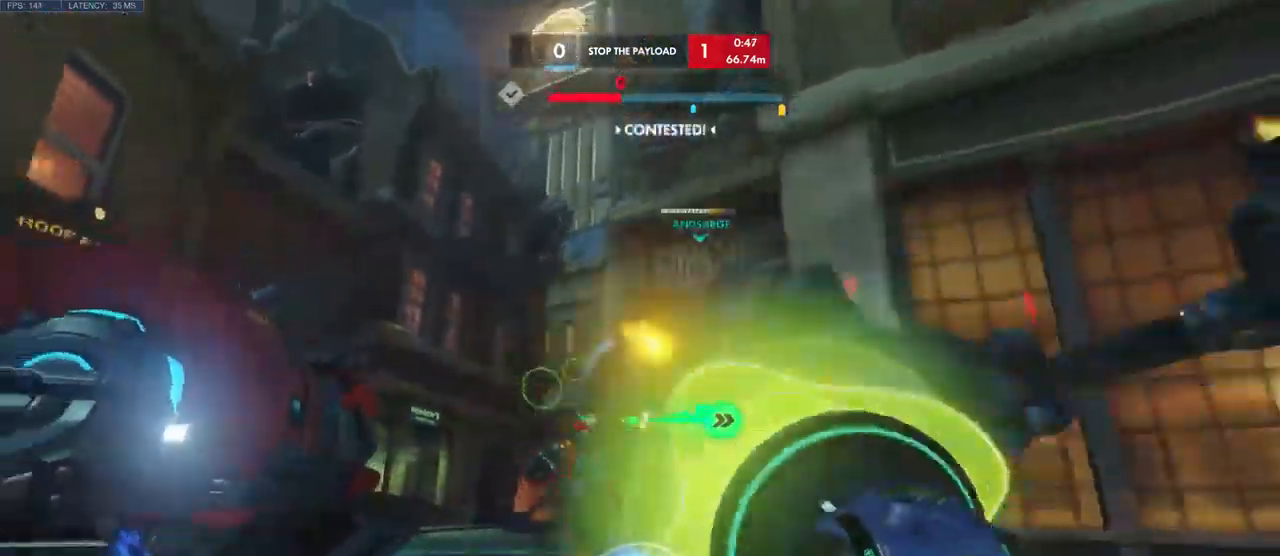
{"keys": ["d", "s"], "mouse": ["left"], "events": [[183, "mouse_left", "up"], [333, "mouse_left", "down"]]}
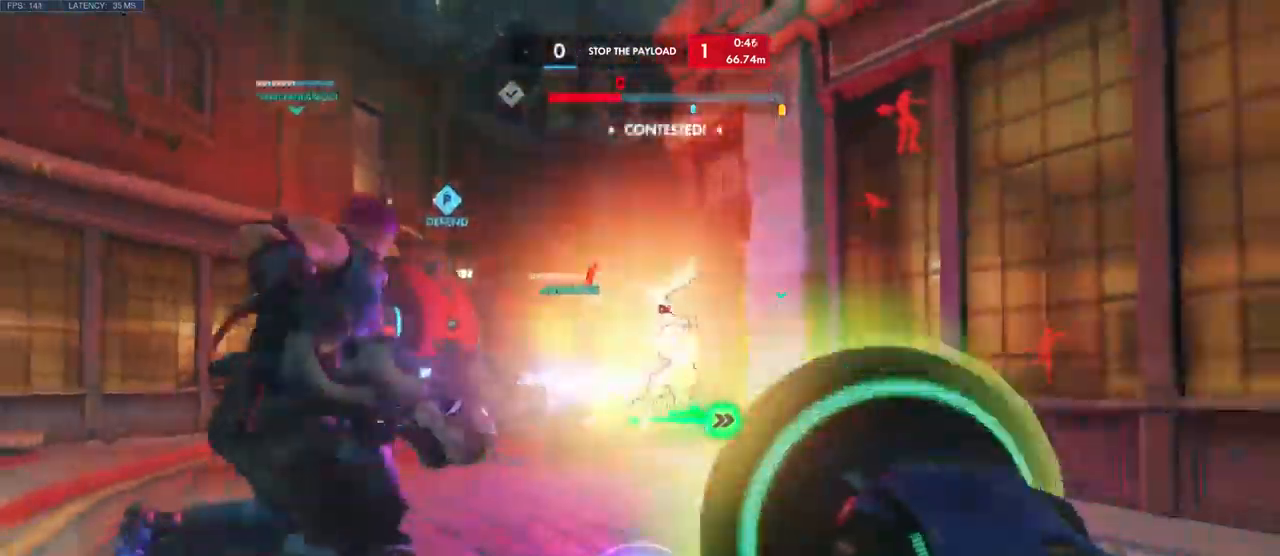
{"keys": ["d", "w"], "mouse": ["left"], "events": [[233, "s", "up"], [483, "w", "down"]]}
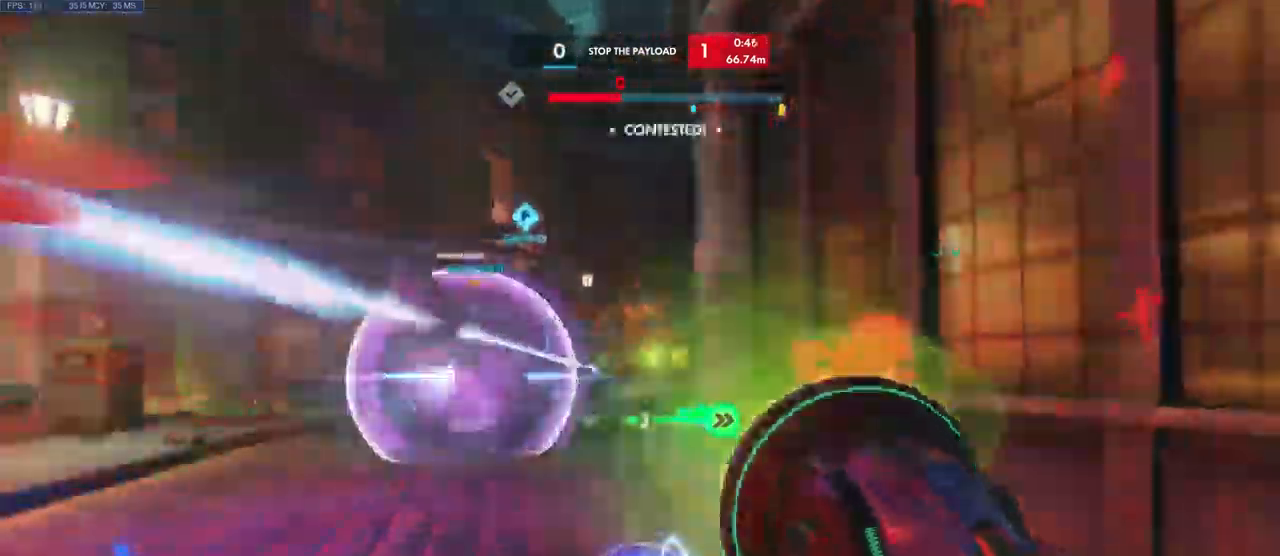
{"keys": ["a", "s"], "mouse": [], "events": [[66, "d", "up"], [216, "mouse_left", "up"], [316, "w", "up"], [366, "a", "down"], [466, "s", "down"]]}
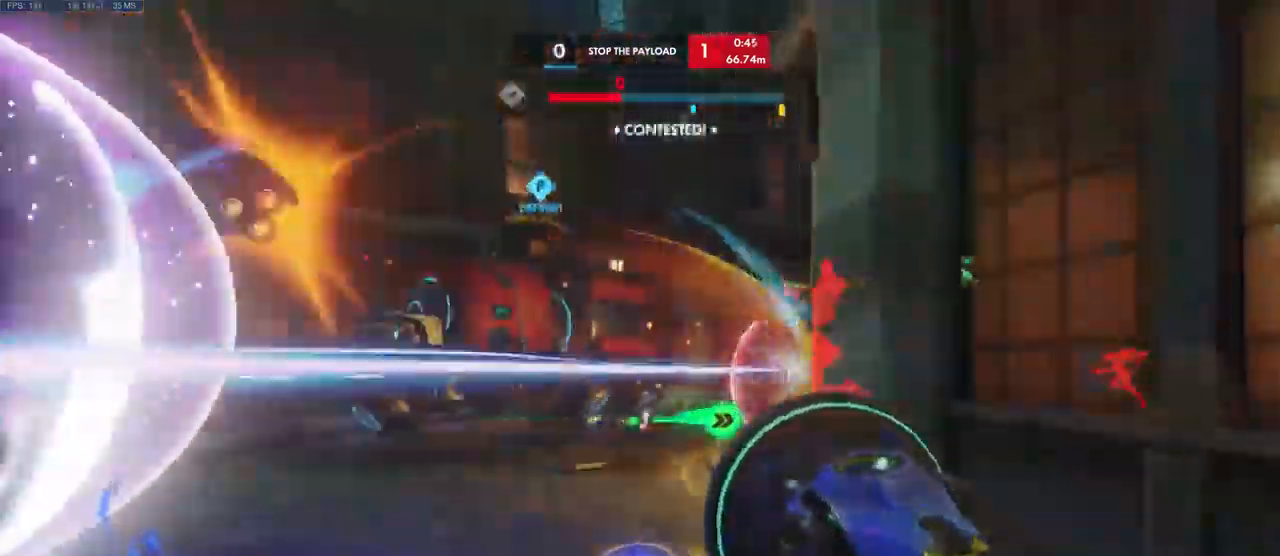
{"keys": ["d", "s"], "mouse": [], "events": [[16, "a", "up"], [416, "d", "down"]]}
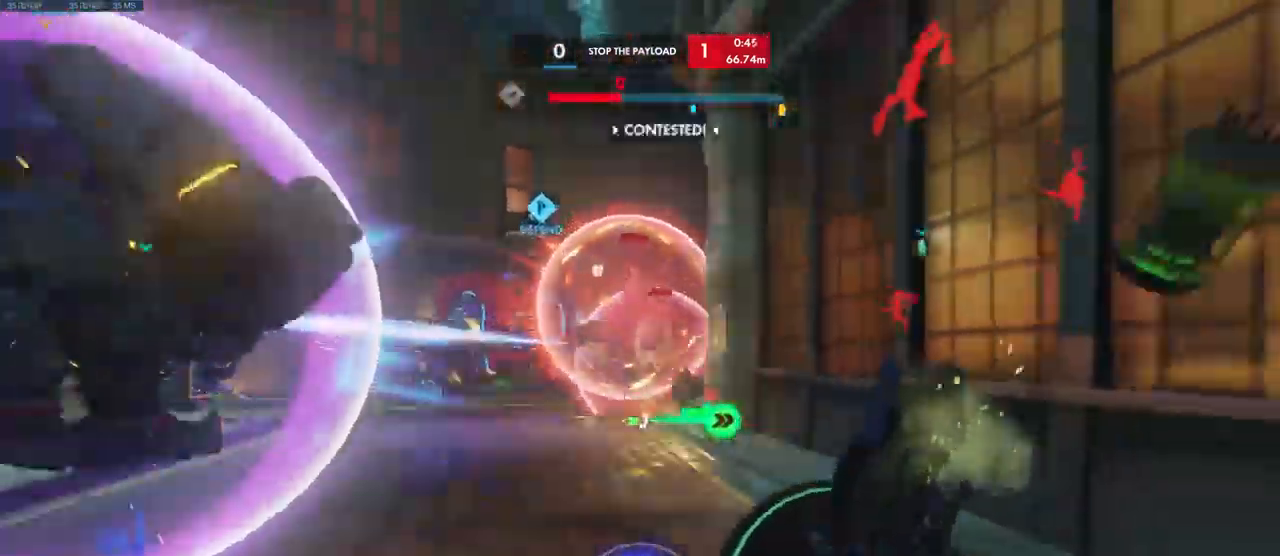
{"keys": ["s"], "mouse": [], "events": [[316, "d", "up"]]}
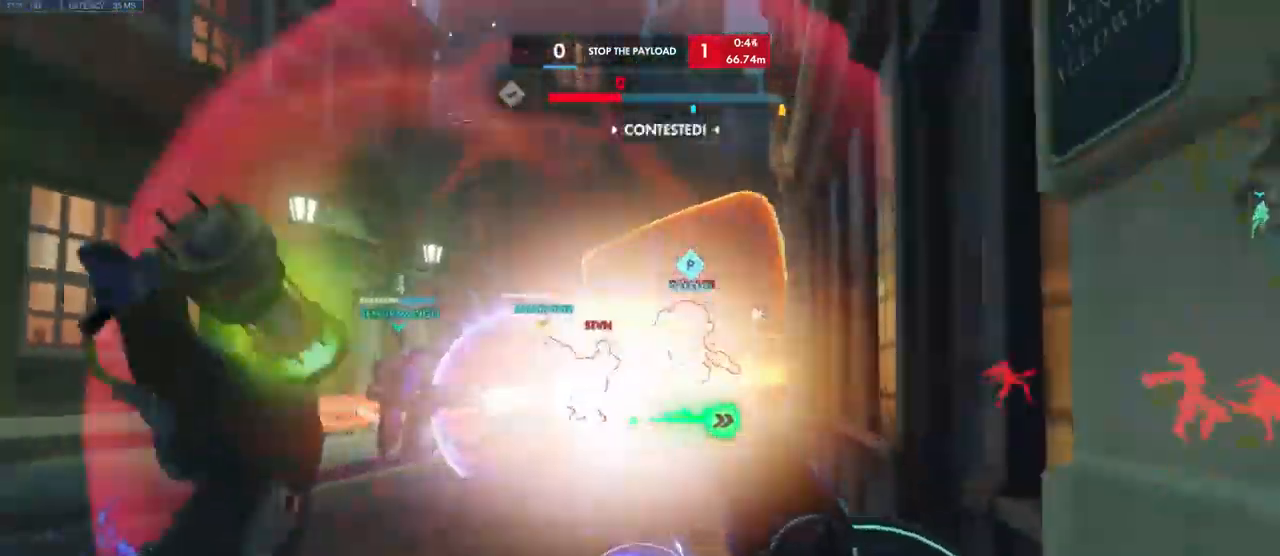
{"keys": ["a"], "mouse": [], "events": [[233, "a", "down"], [366, "s", "up"]]}
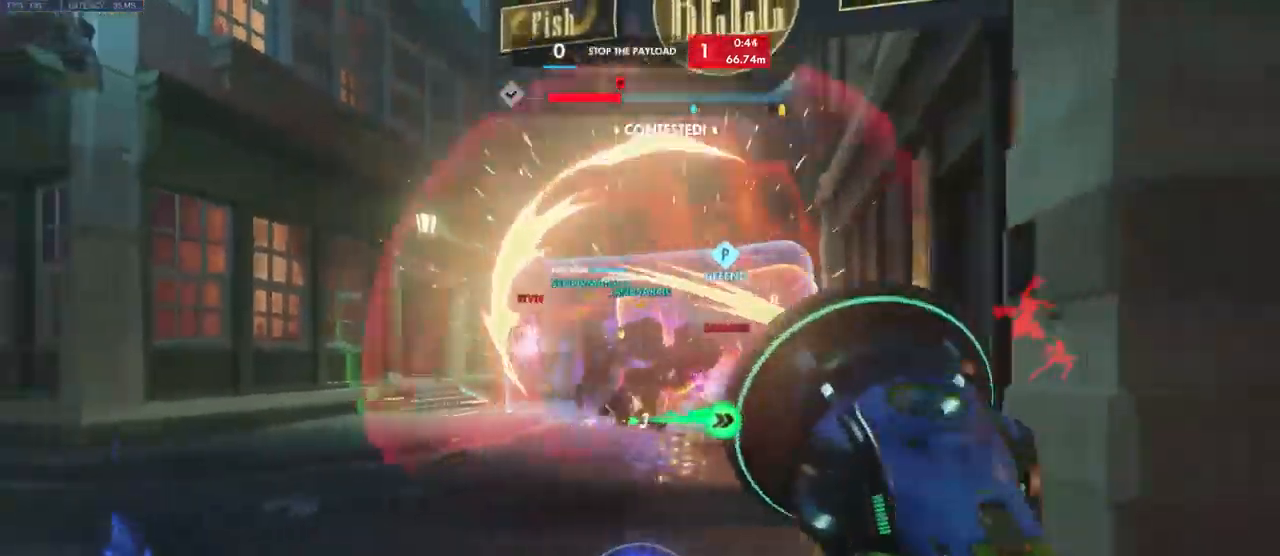
{"keys": ["w"], "mouse": [], "events": [[16, "w", "down"], [66, "a", "up"], [182, "q", "down"], [316, "q", "up"]]}
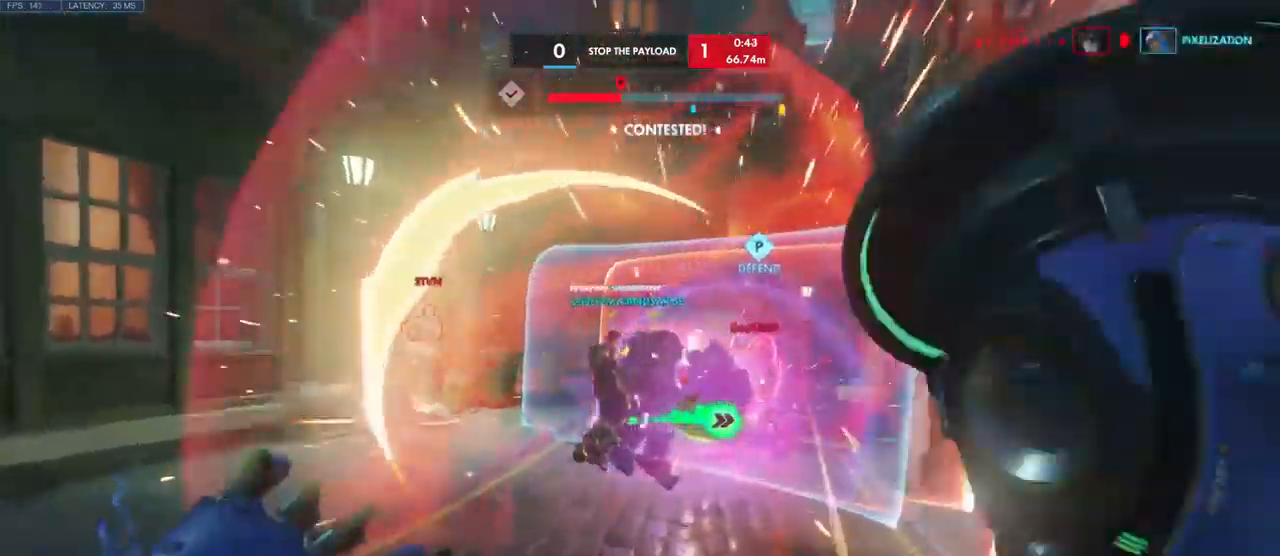
{"keys": ["a", "w"], "mouse": [], "events": [[67, "mouse_right", "down"], [167, "mouse_right", "up"], [500, "a", "down"]]}
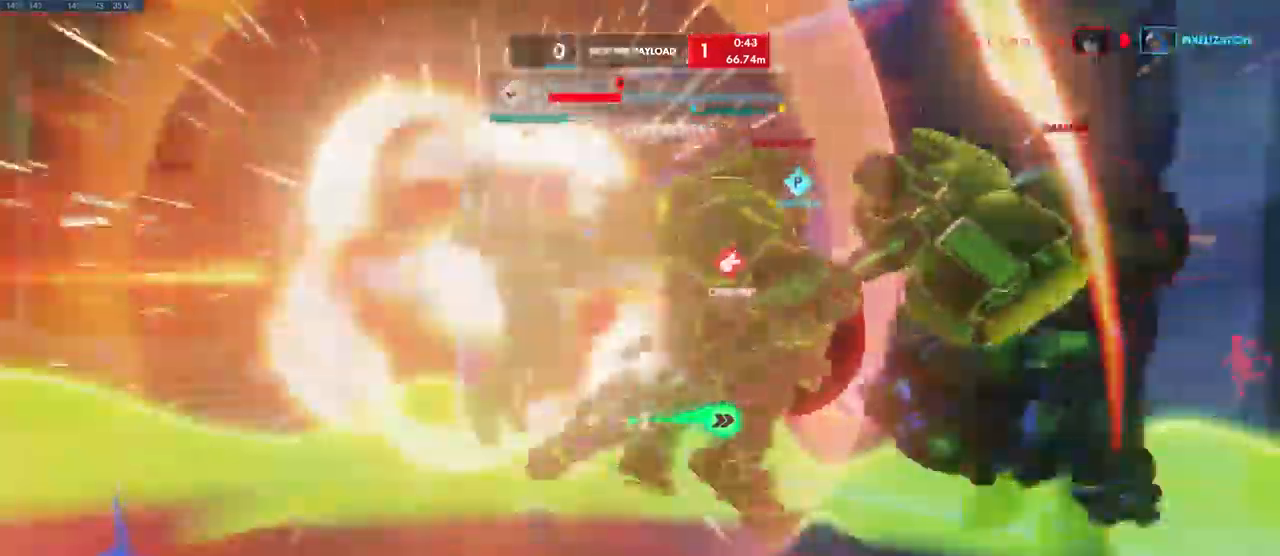
{"keys": ["a", "s"], "mouse": []}
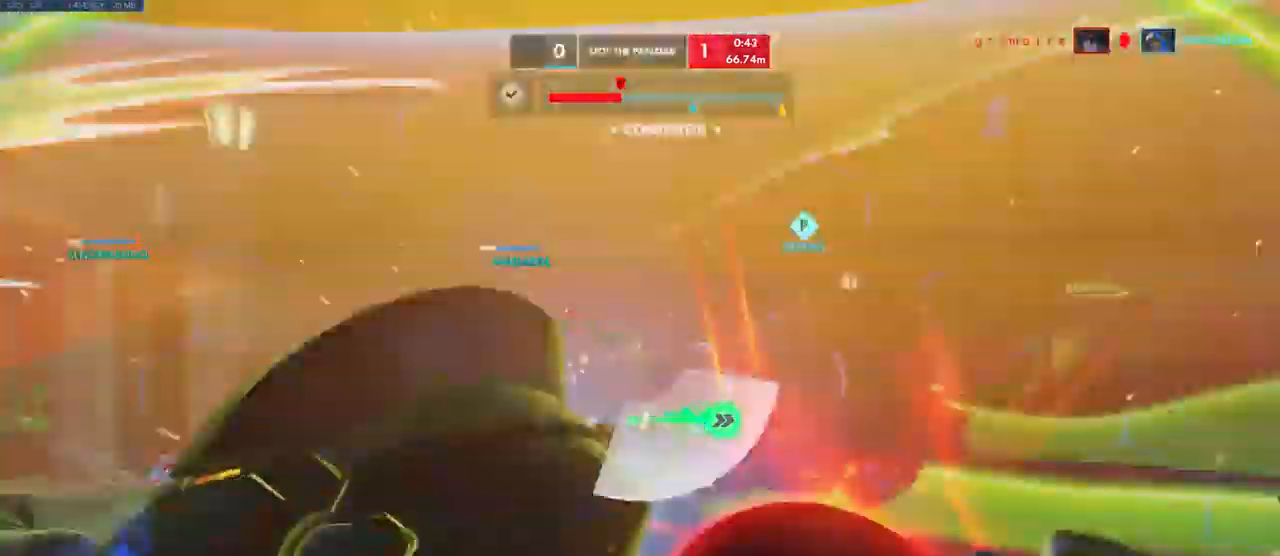
{"keys": ["s"], "mouse": ["right"], "events": [[150, "a", "up"], [450, "mouse_right", "down"]]}
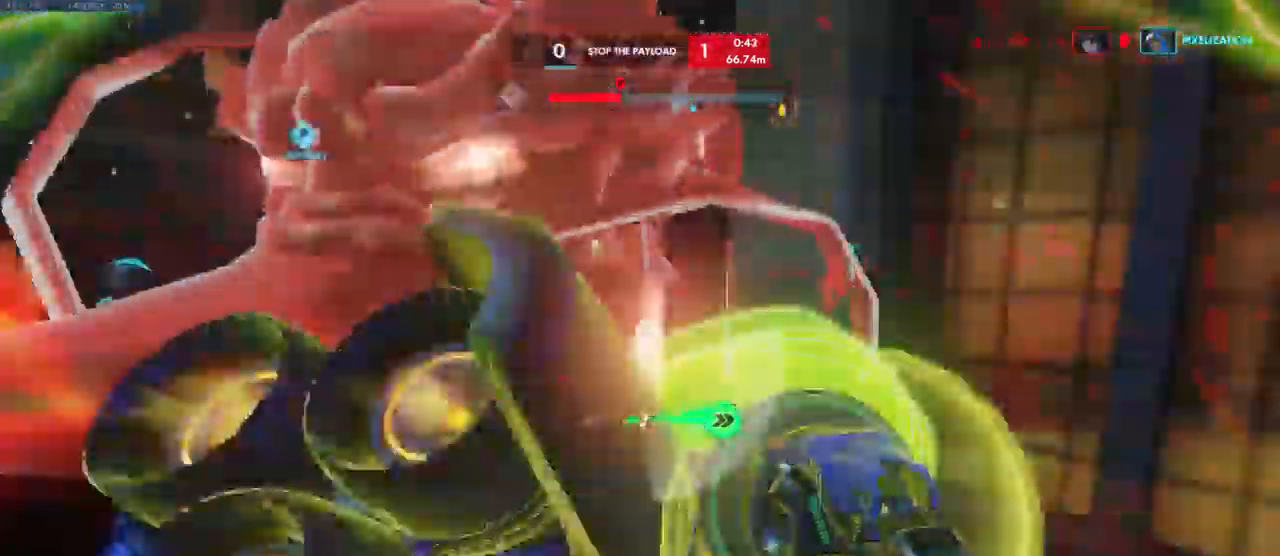
{"keys": ["s"], "mouse": ["right"], "events": [[67, "space", "down"], [83, "a", "down"], [117, "q", "down"], [117, "w", "down"], [133, "a", "up"], [150, "space", "up"], [183, "q", "up"], [183, "w", "up"], [317, "mouse_right", "up"], [367, "mouse_right", "down"]]}
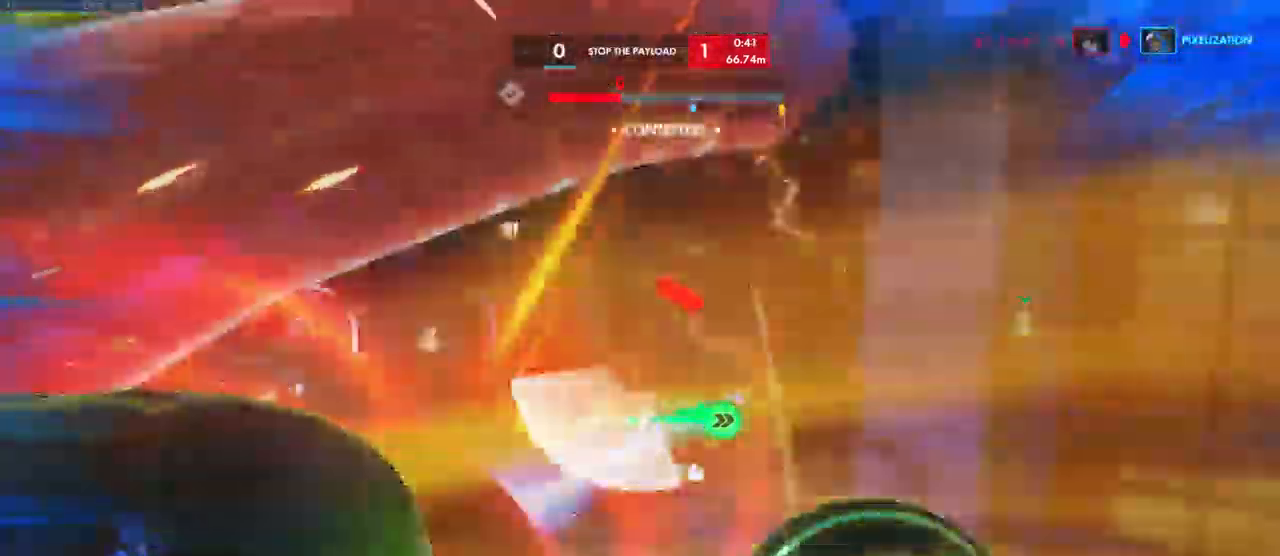
{"keys": ["d", "s"], "mouse": [], "events": [[50, "mouse_right", "up"], [450, "d", "down"]]}
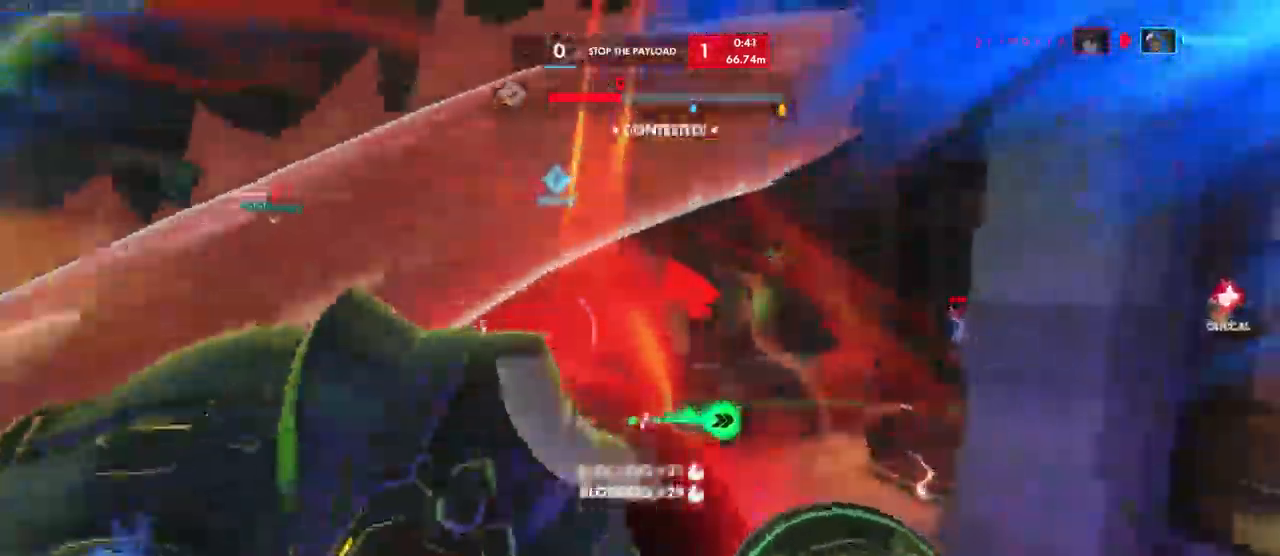
{"keys": ["d", "s"], "mouse": [], "events": []}
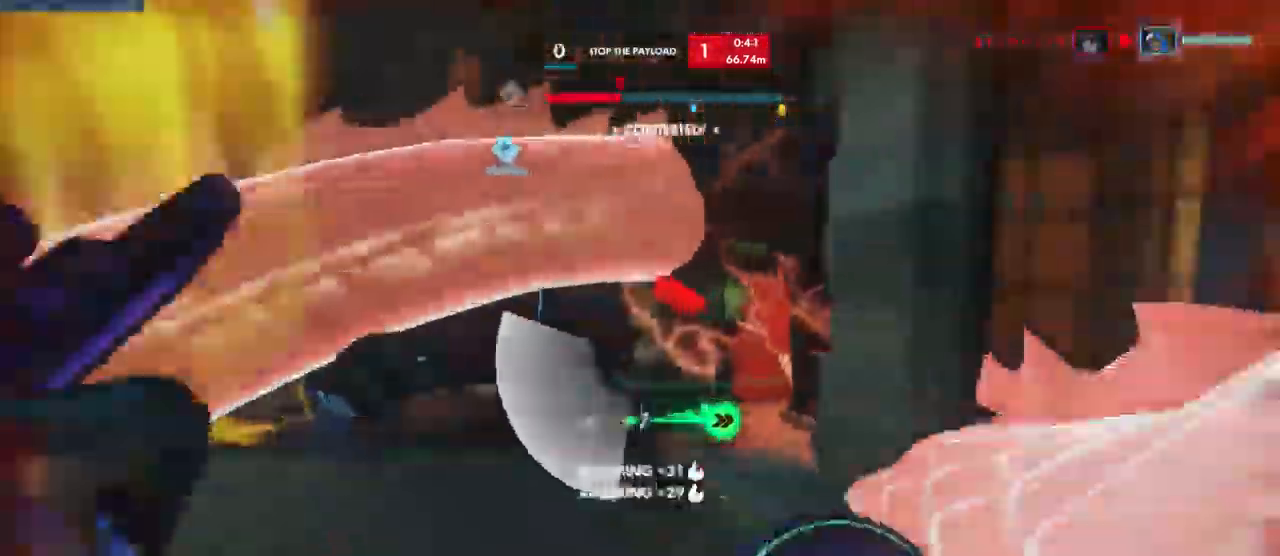
{"keys": ["s"], "mouse": [], "events": [[100, "space", "down"], [250, "space", "up"], [433, "d", "up"]]}
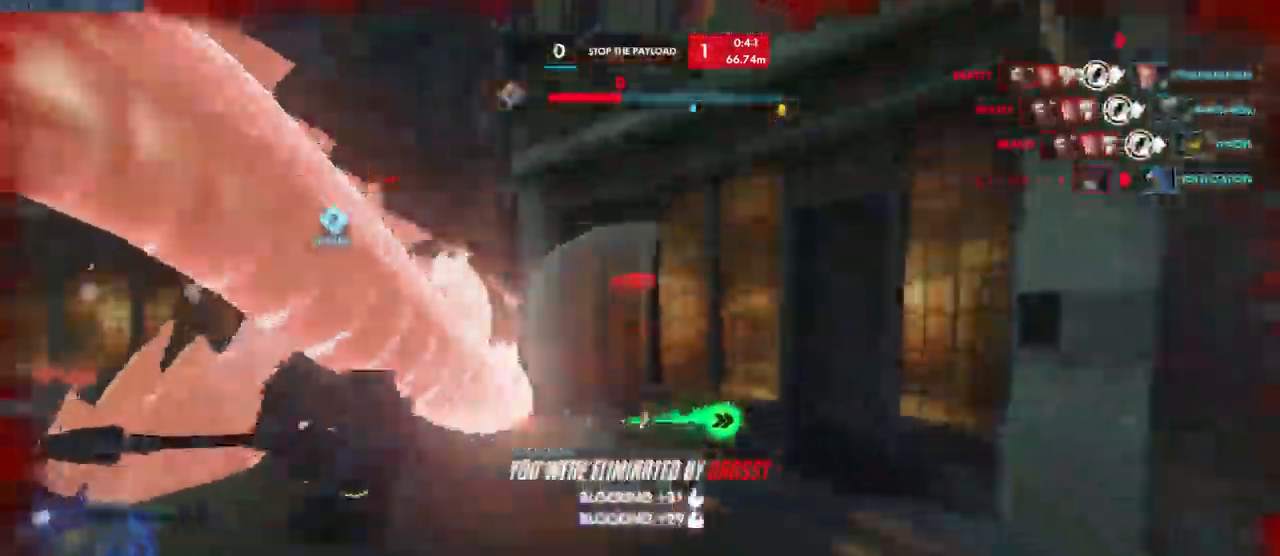
{"keys": ["s"], "mouse": [], "events": [[167, "space", "down"], [317, "space", "up"]]}
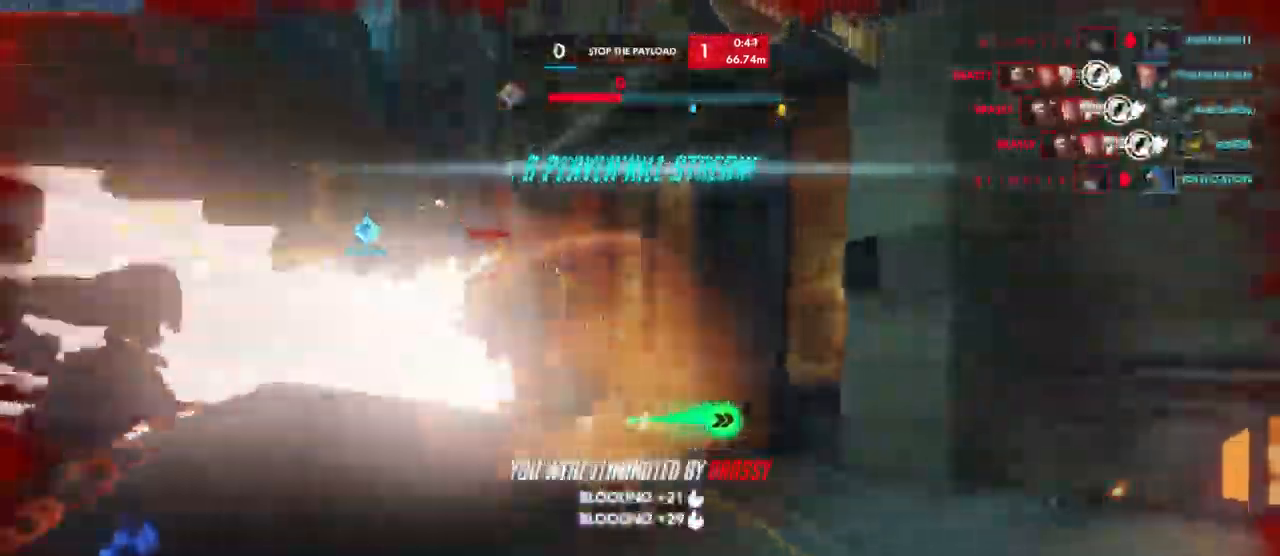
{"keys": [], "mouse": [], "events": [[383, "s", "up"]]}